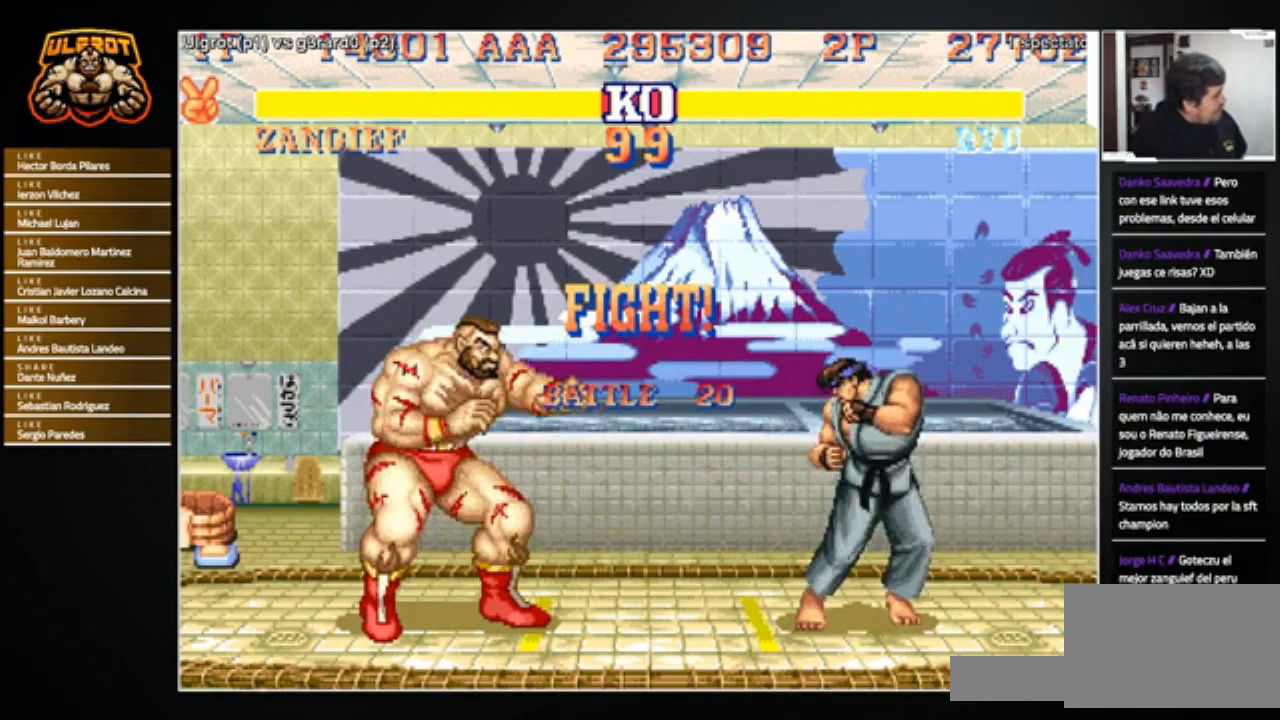
Gameplay with a controller (arcade stick); each line is a JSON object with the inputs held at the frame after it. "events" lists button and stick changes between this image and that frame as [ms after this image, input, new state], when the widget could be followed in between. Not read: L3 R3.
{"buttons": [], "left_stick": "right", "events": [[400, "left_stick", "right"]]}
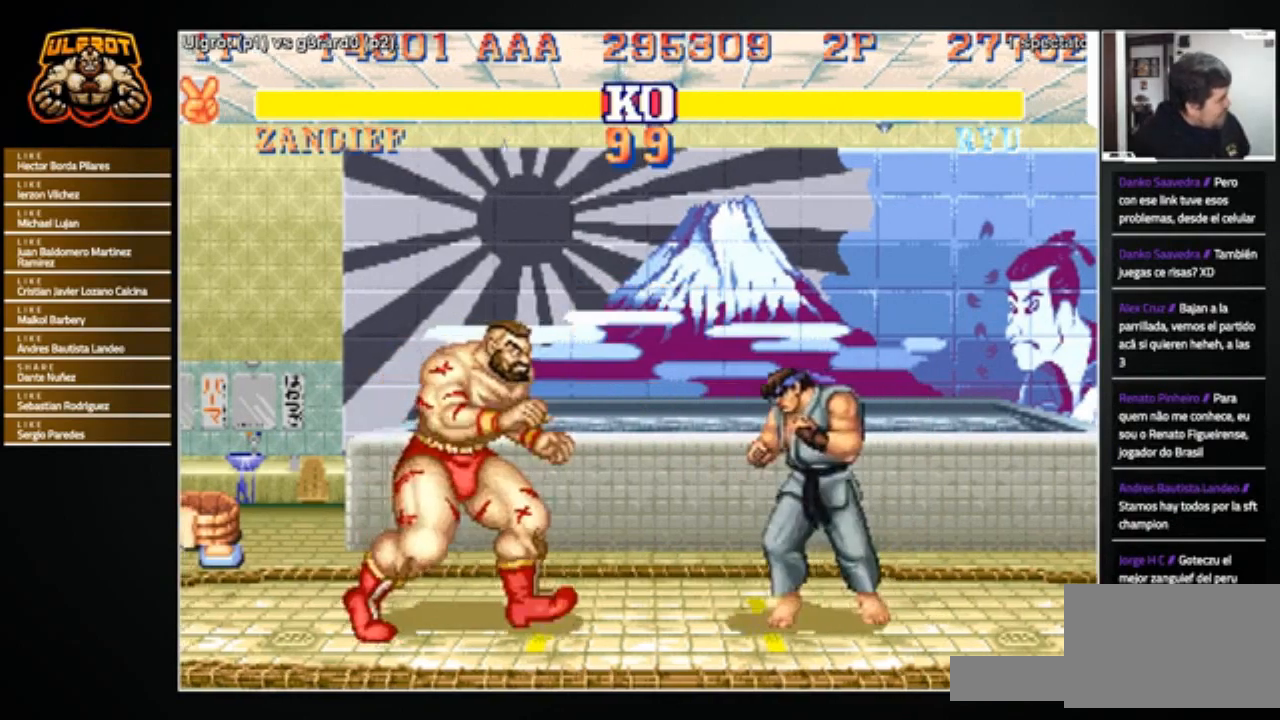
{"buttons": [], "left_stick": "down-left", "events": [[200, "left_stick", "left"], [300, "left_stick", "down-left"]]}
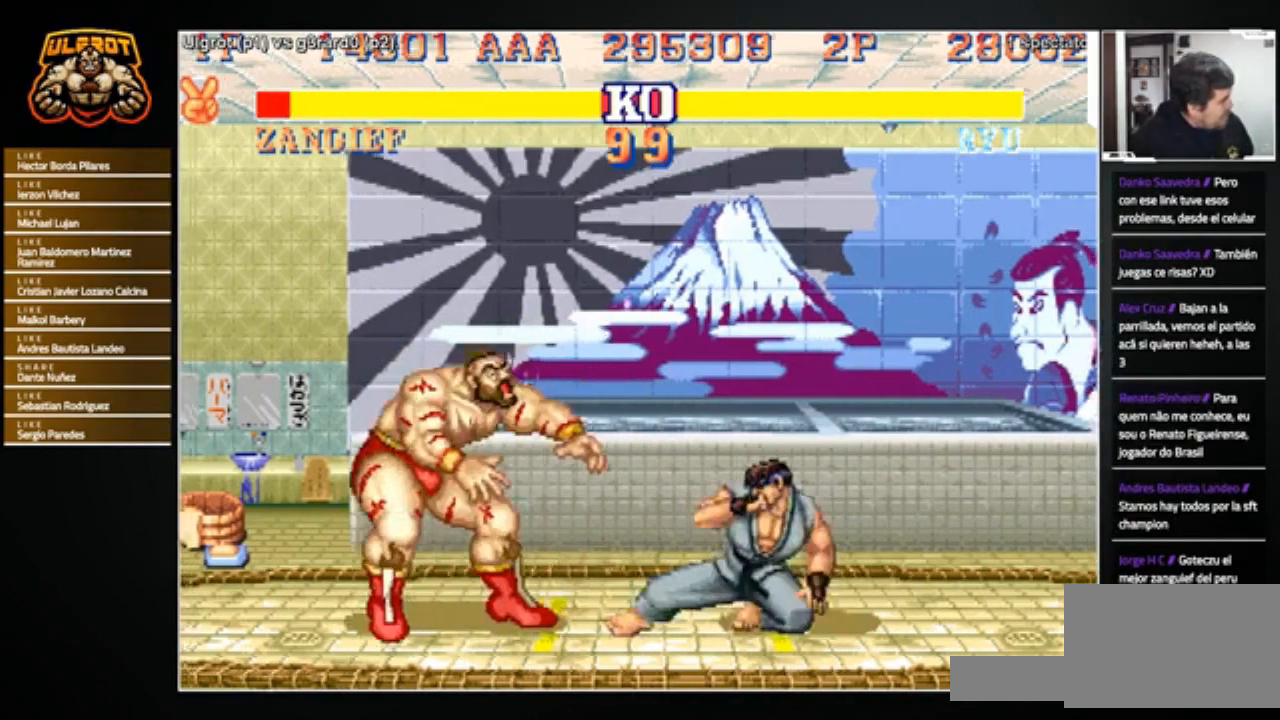
{"buttons": [], "left_stick": "down-left", "events": [[300, "R2", "down"], [400, "R2", "up"]]}
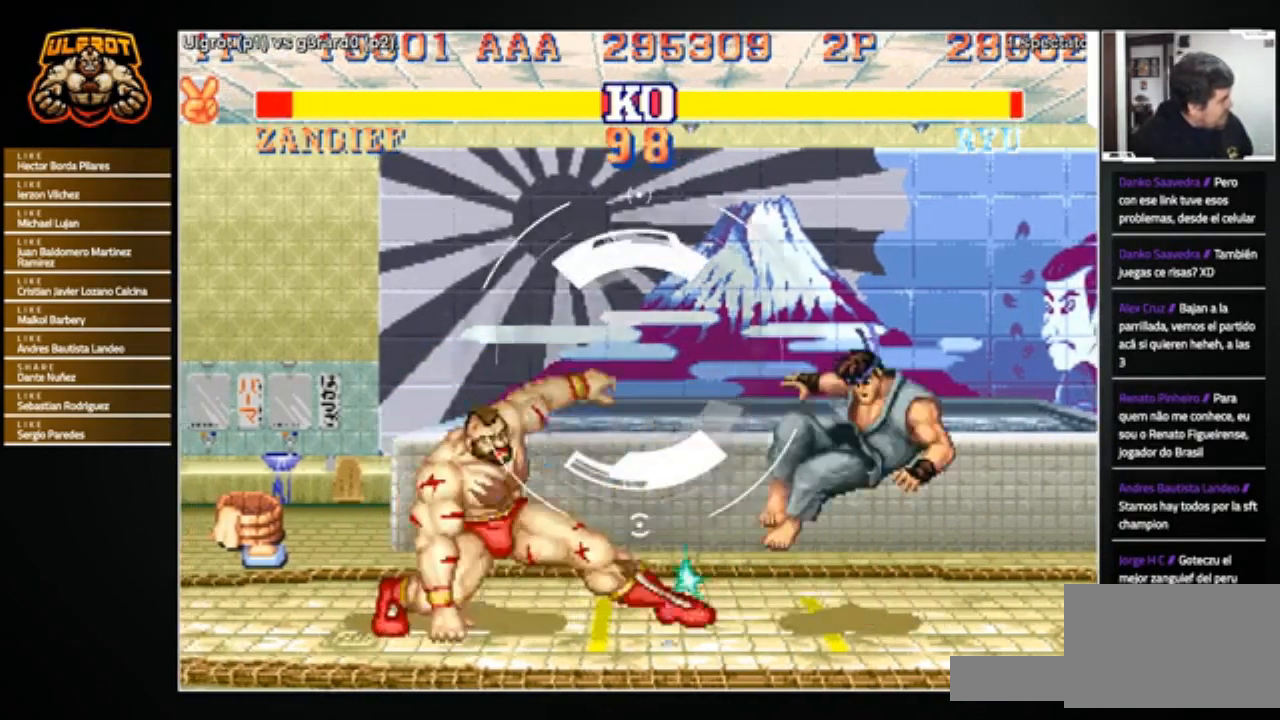
{"buttons": [], "left_stick": "center", "events": [[300, "left_stick", "center"]]}
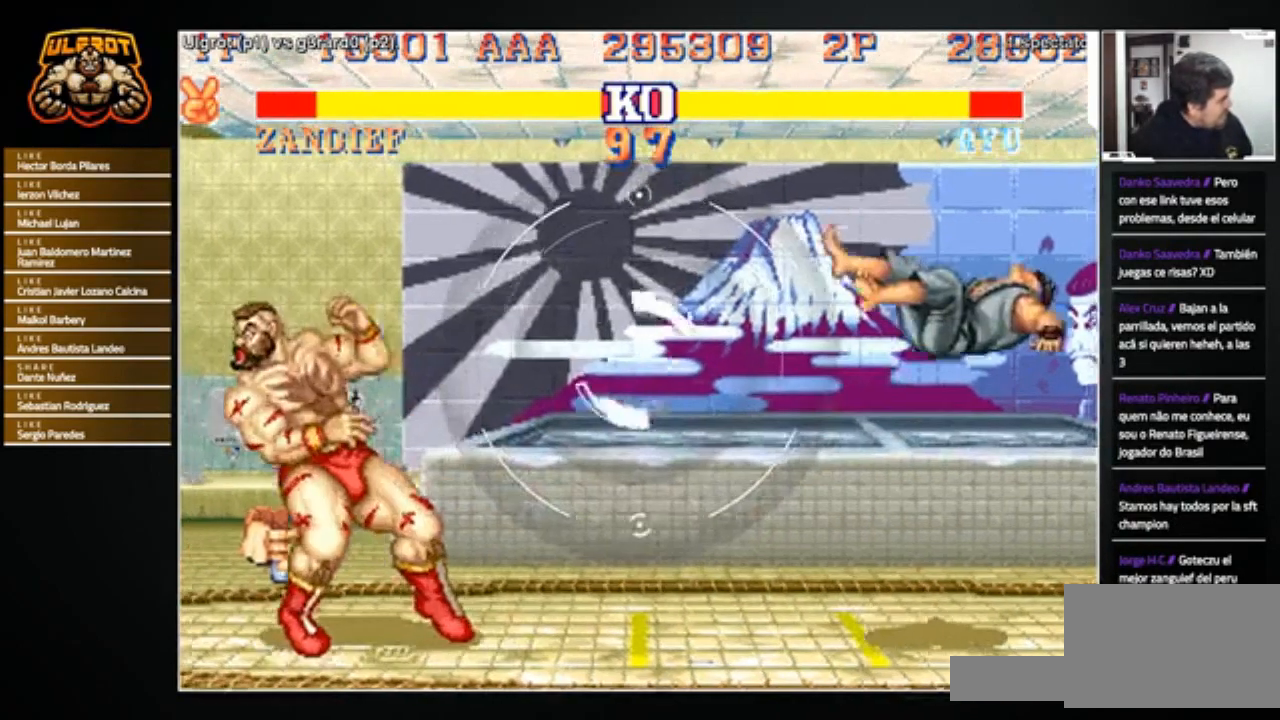
{"buttons": [], "left_stick": "right", "events": [[67, "left_stick", "right"]]}
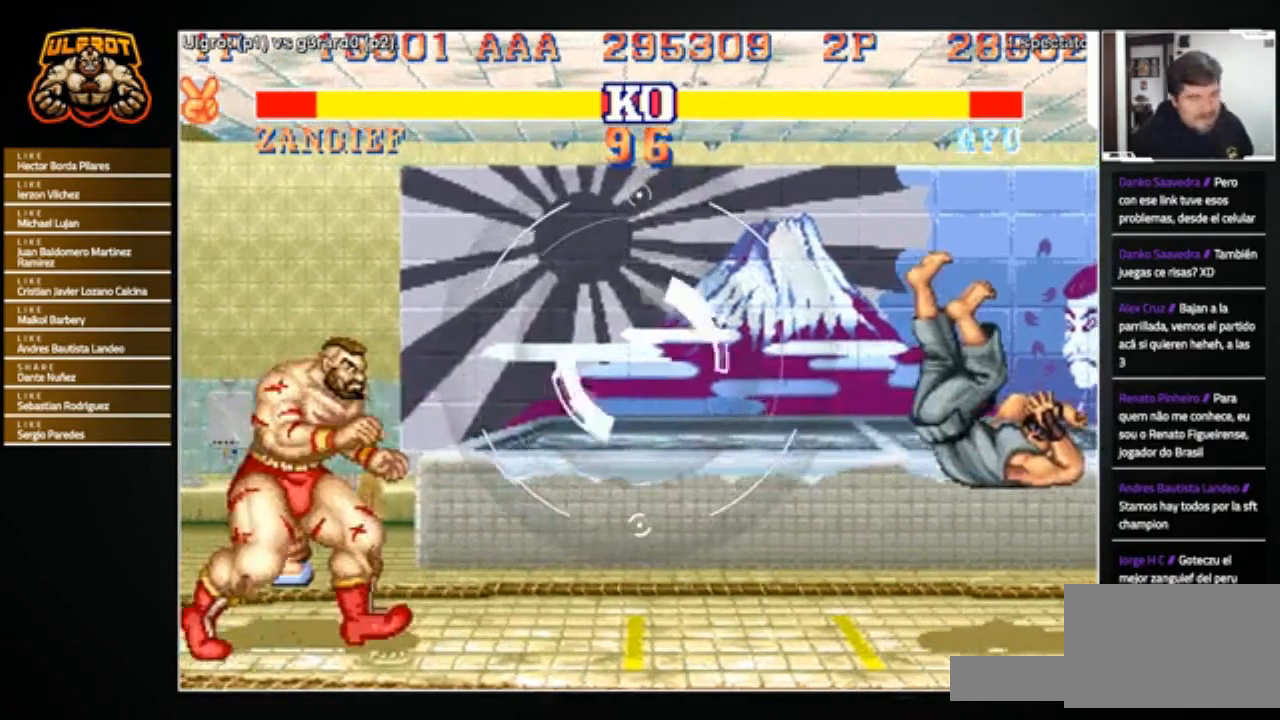
{"buttons": [], "left_stick": "right", "events": []}
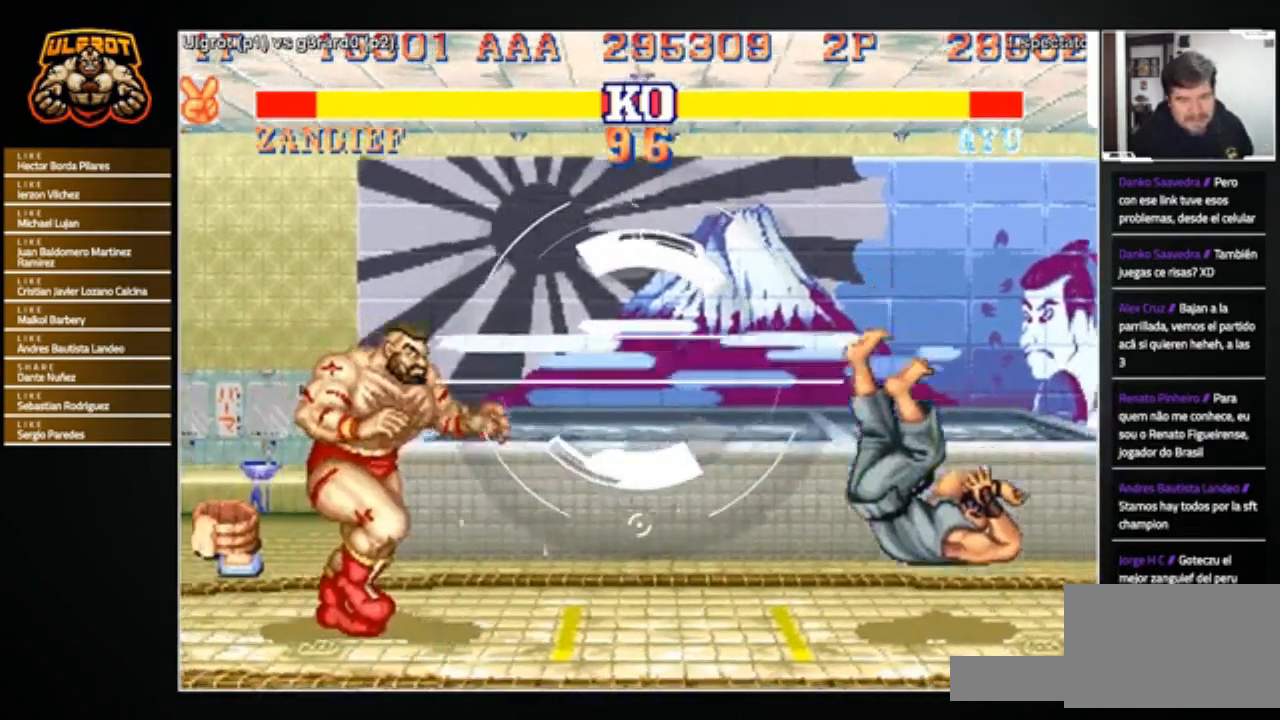
{"buttons": [], "left_stick": "right", "events": []}
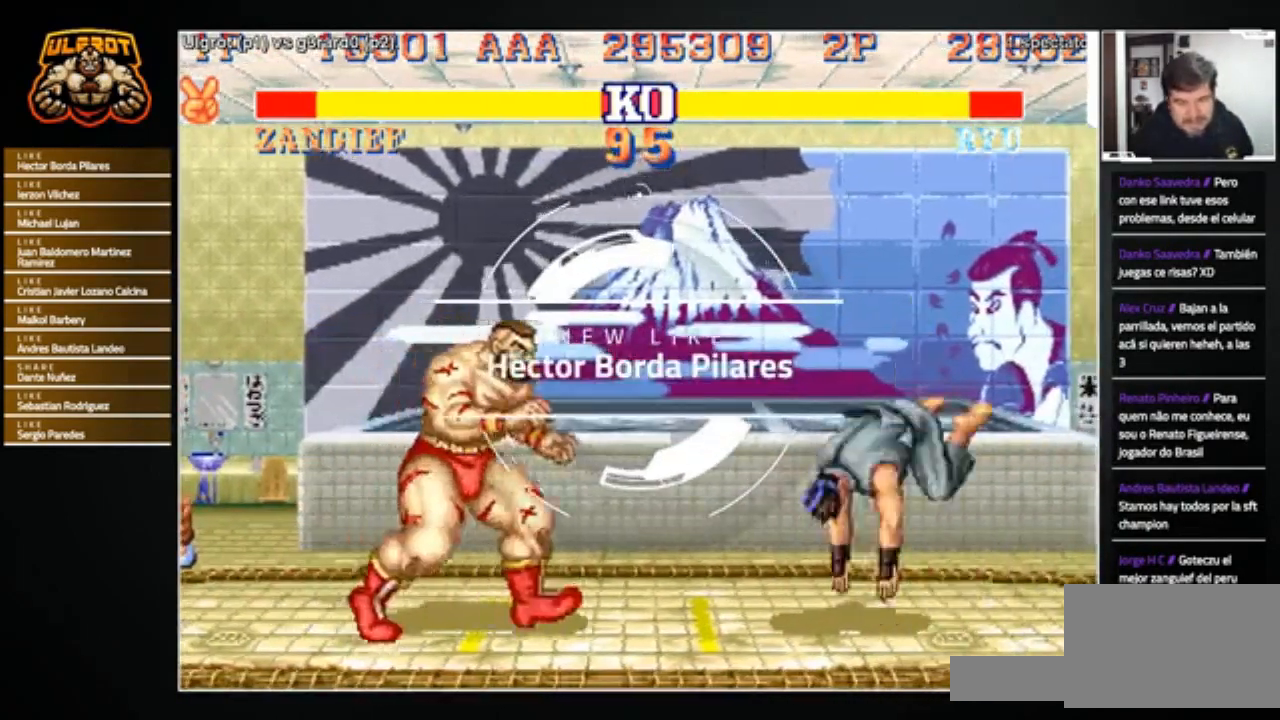
{"buttons": [], "left_stick": "down-left", "events": [[166, "R2", "down"], [200, "left_stick", "down-left"], [300, "R2", "up"]]}
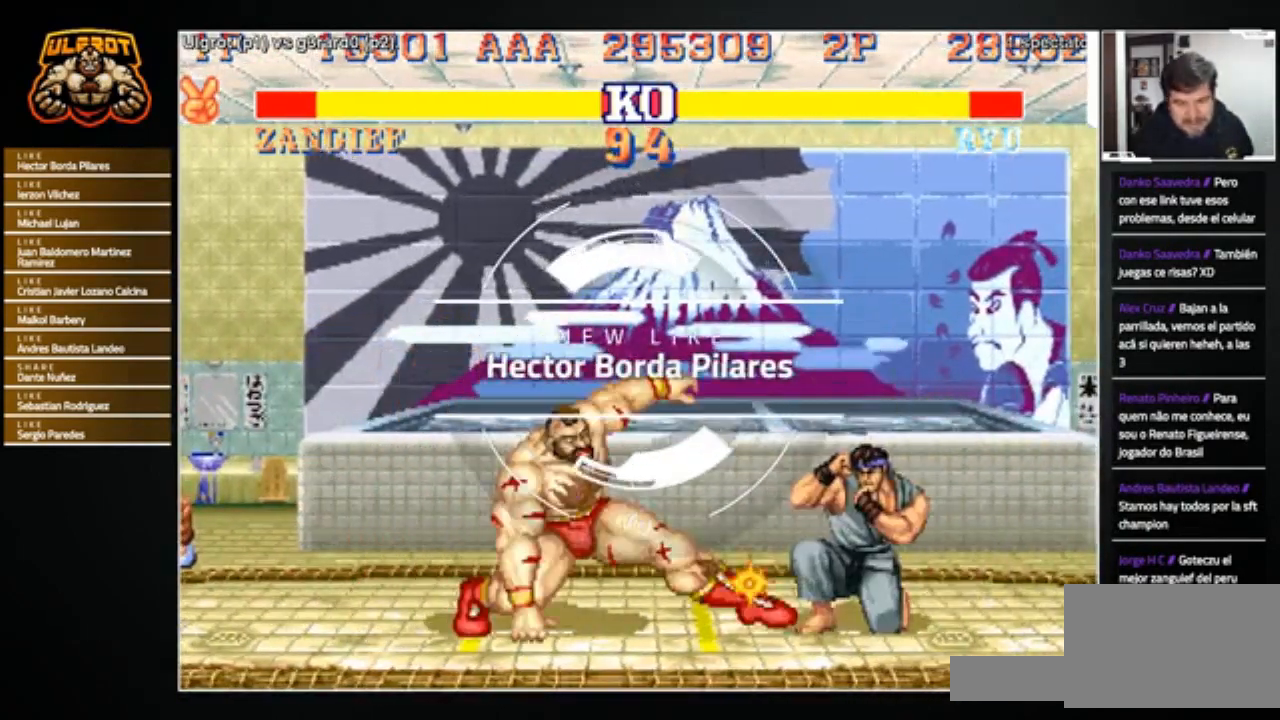
{"buttons": [], "left_stick": "right", "events": [[200, "left_stick", "center"], [300, "left_stick", "right"]]}
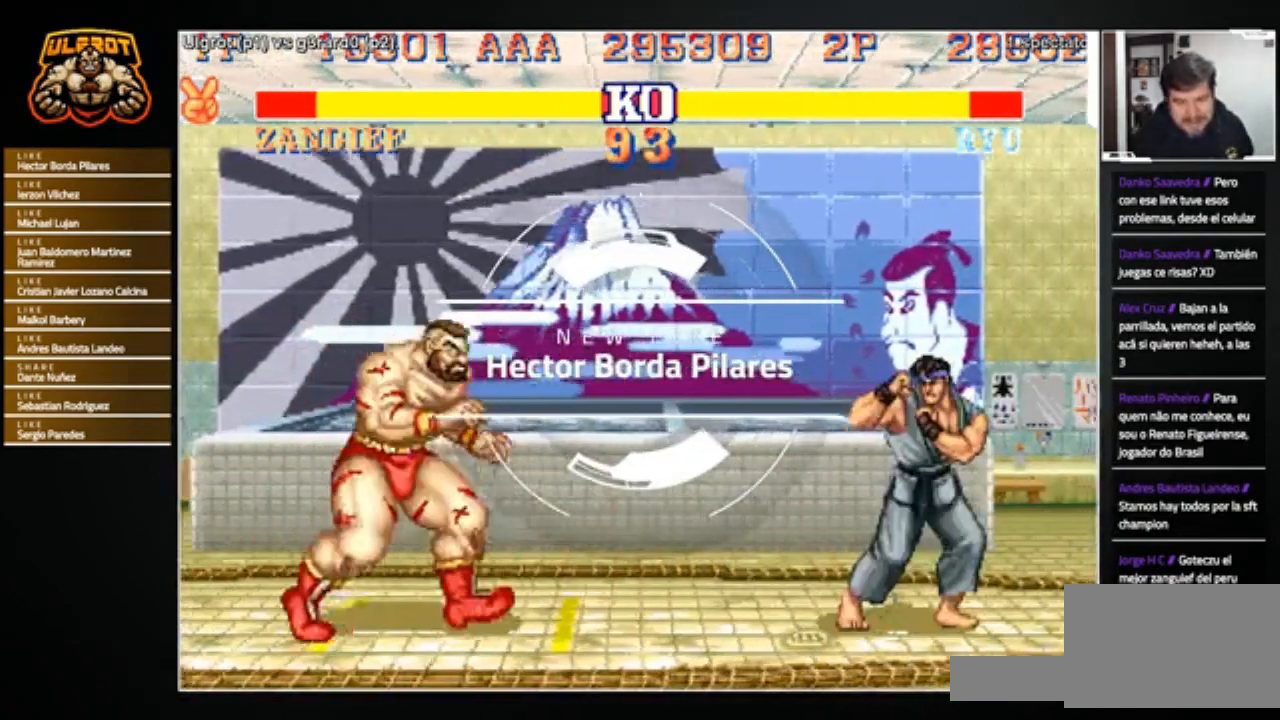
{"buttons": [], "left_stick": "right", "events": [[33, "R1", "down"], [33, "SQUARE", "down"], [33, "TRIANGLE", "down"], [100, "SQUARE", "up"], [133, "R1", "up"], [133, "TRIANGLE", "up"]]}
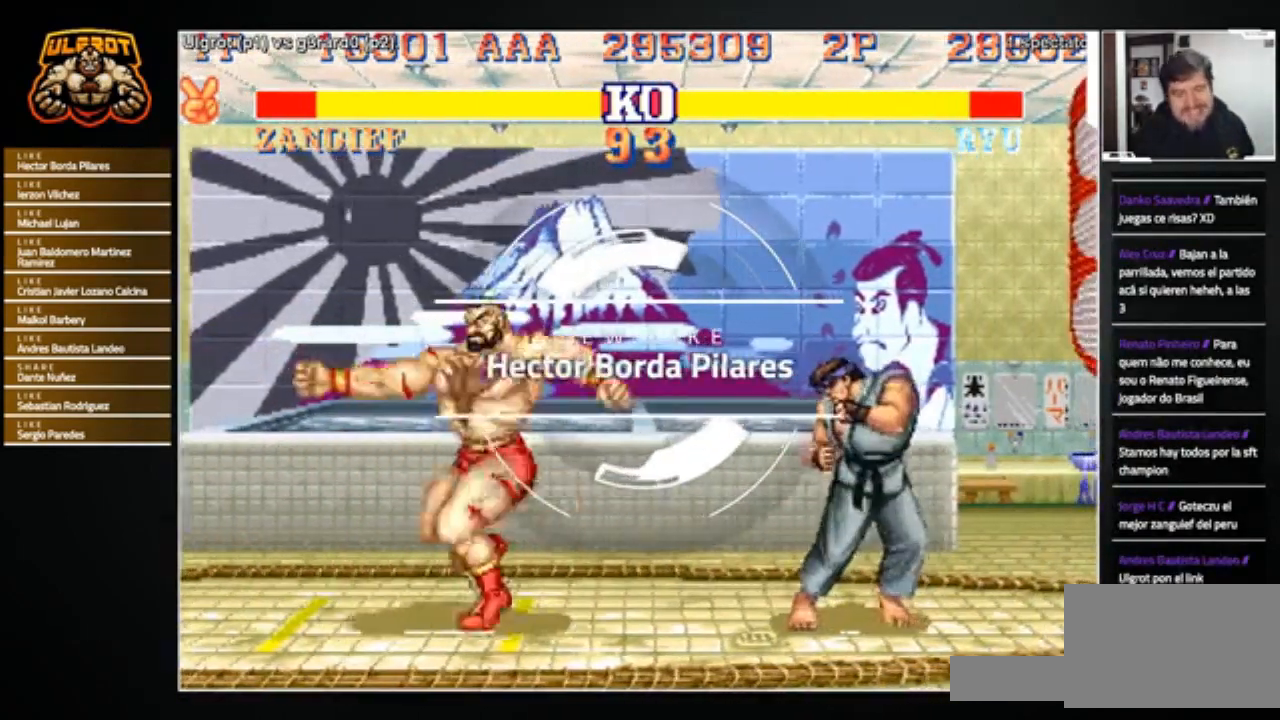
{"buttons": [], "left_stick": "left", "events": [[167, "left_stick", "left"]]}
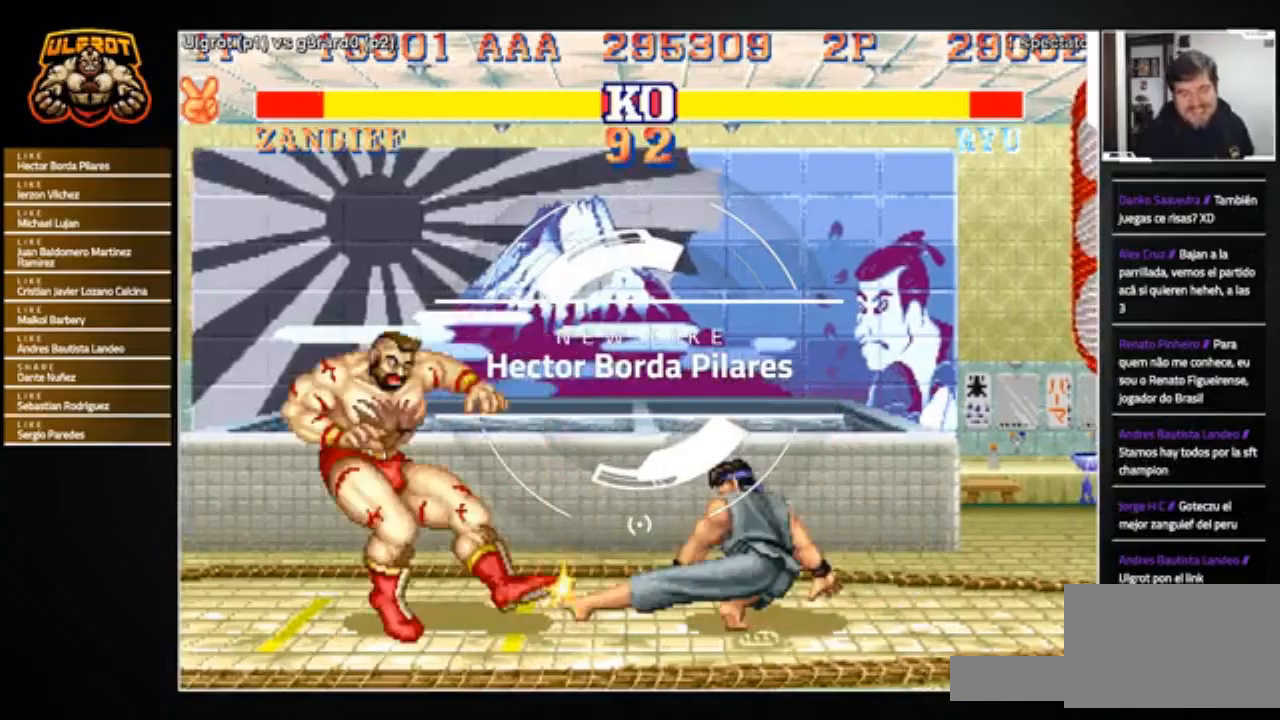
{"buttons": [], "left_stick": "center", "events": [[434, "left_stick", "center"]]}
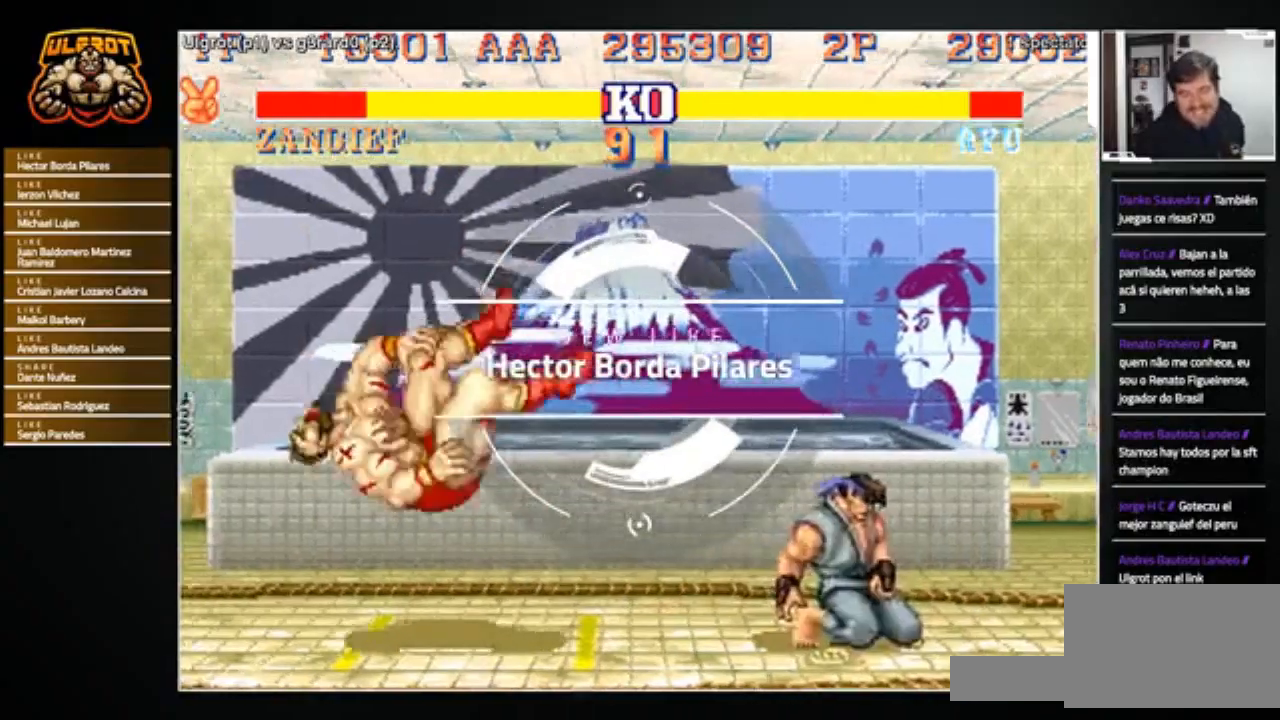
{"buttons": [], "left_stick": "center", "events": []}
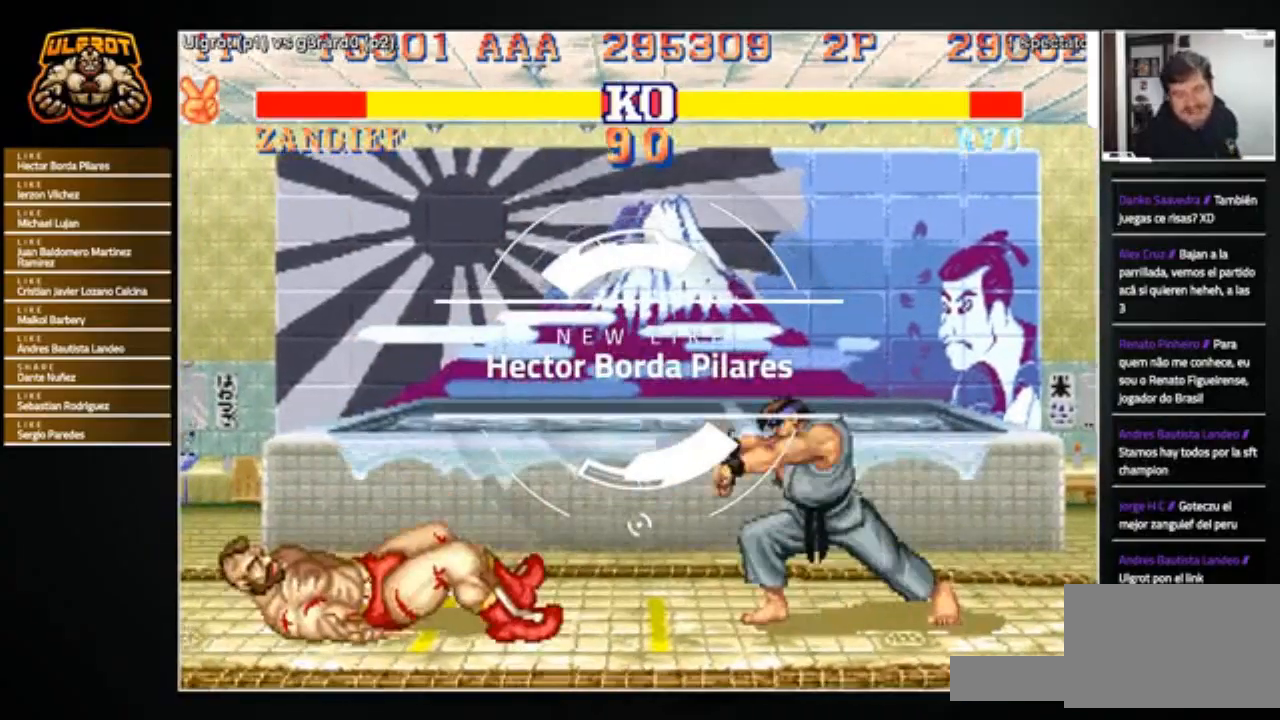
{"buttons": [], "left_stick": "left", "events": [[401, "left_stick", "left"]]}
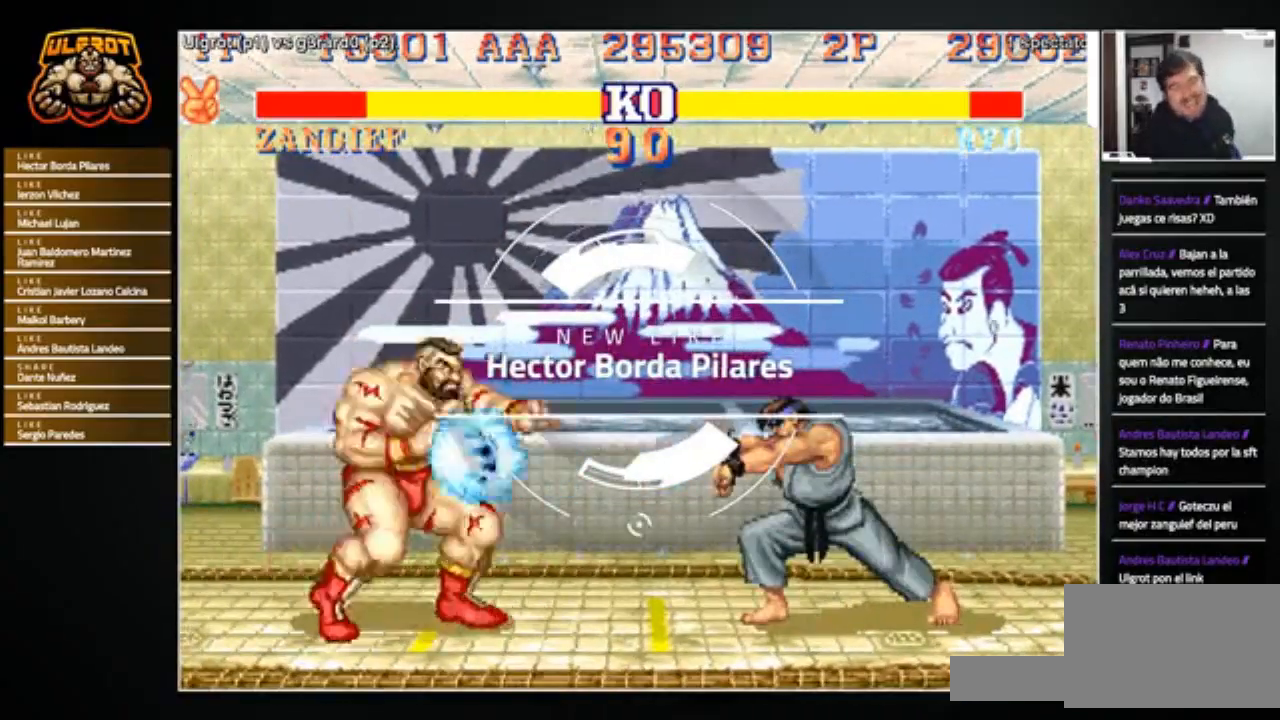
{"buttons": [], "left_stick": "left", "events": []}
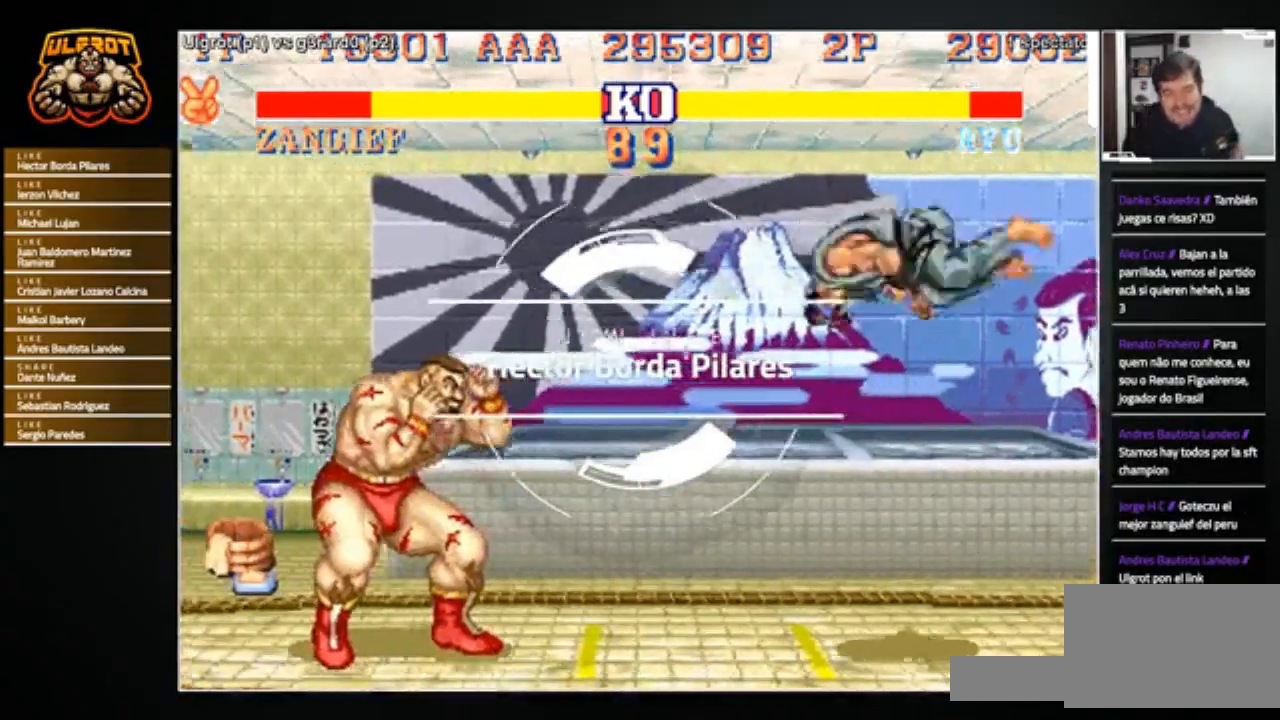
{"buttons": ["R2"], "left_stick": "down-left", "events": [[167, "left_stick", "right"], [334, "left_stick", "down"], [367, "R2", "down"], [401, "left_stick", "down-left"]]}
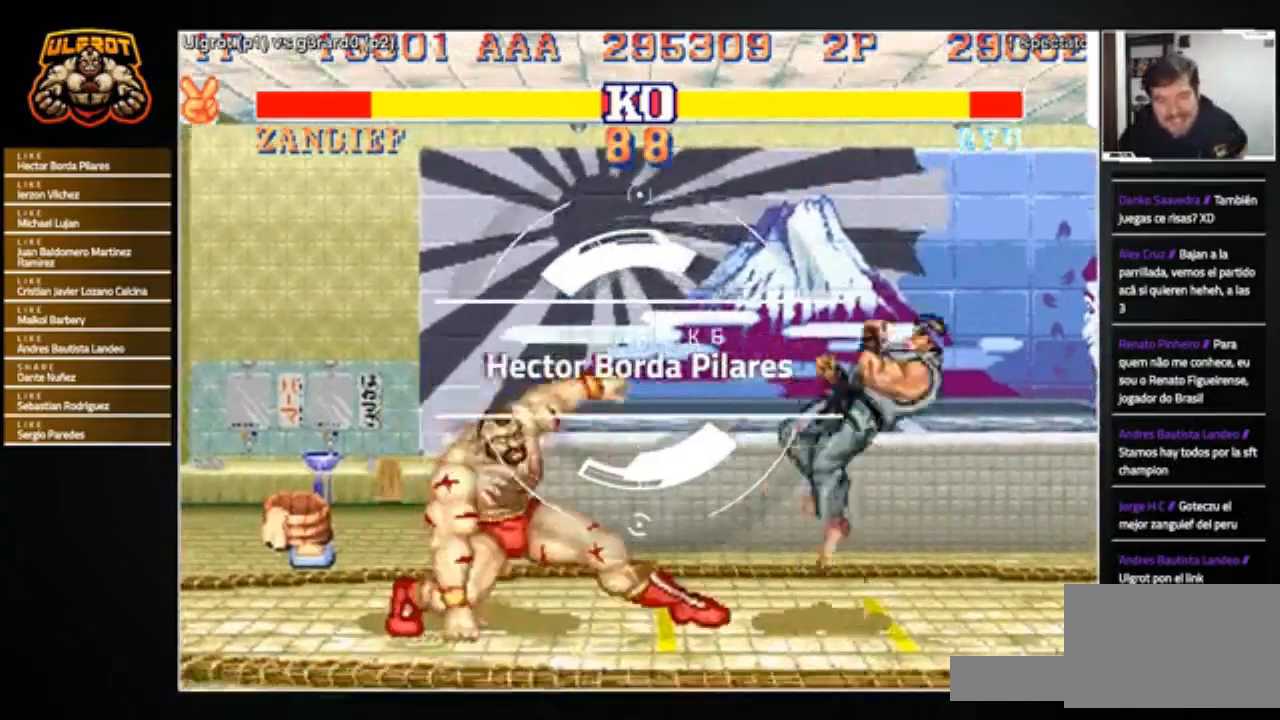
{"buttons": [], "left_stick": "right", "events": [[33, "R2", "up"], [367, "left_stick", "right"]]}
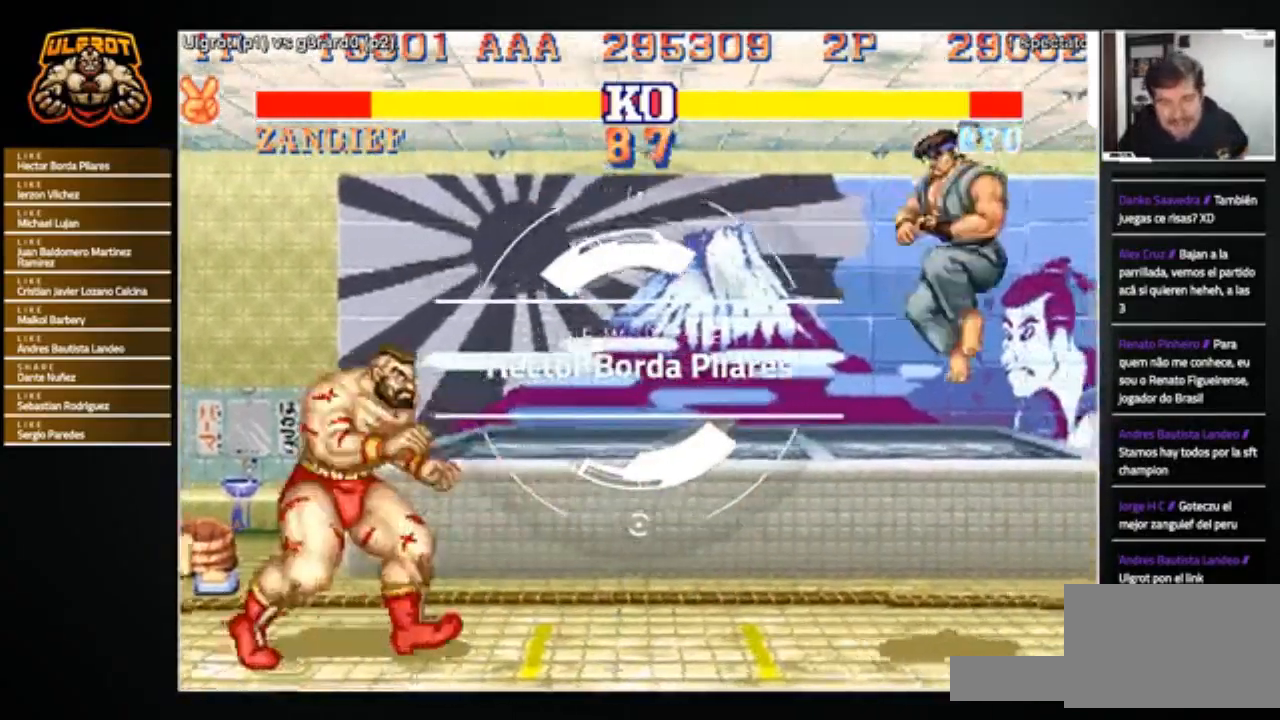
{"buttons": ["SQUARE", "TRIANGLE", "R1"], "left_stick": "right", "events": [[501, "R1", "down"], [501, "SQUARE", "down"], [501, "TRIANGLE", "down"]]}
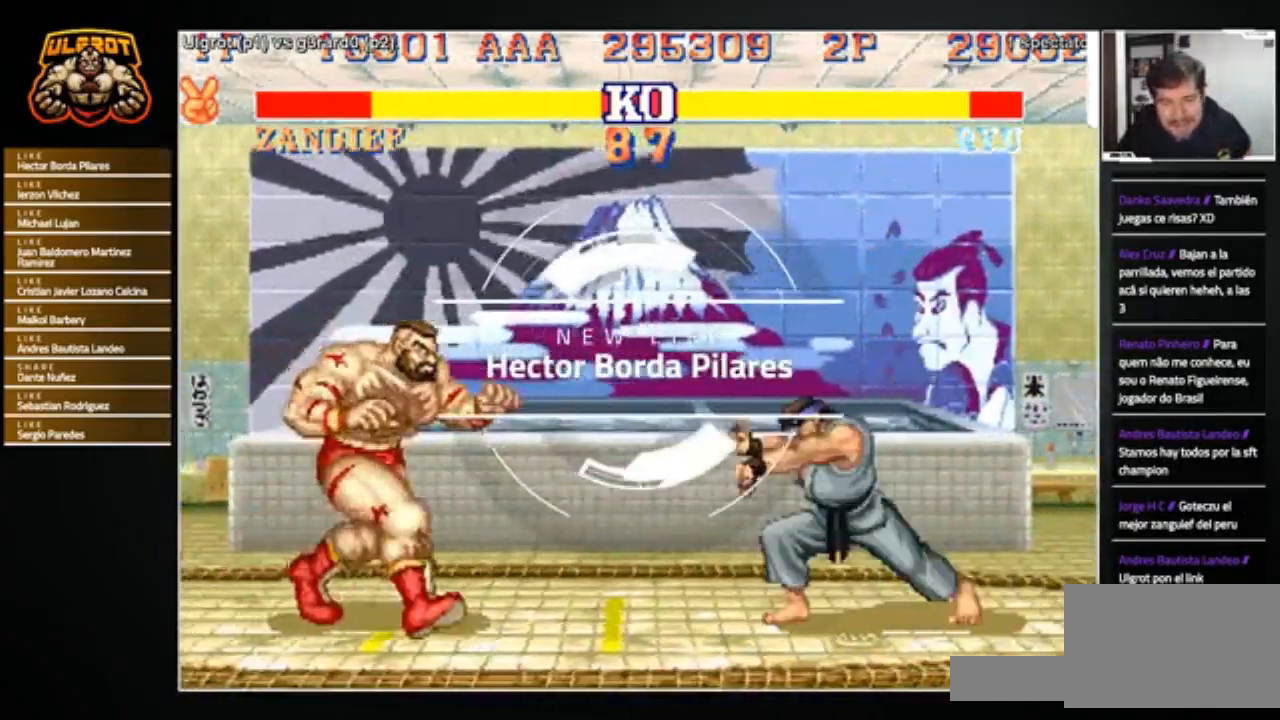
{"buttons": [], "left_stick": "right", "events": [[66, "SQUARE", "up"], [100, "R1", "up"], [100, "TRIANGLE", "up"]]}
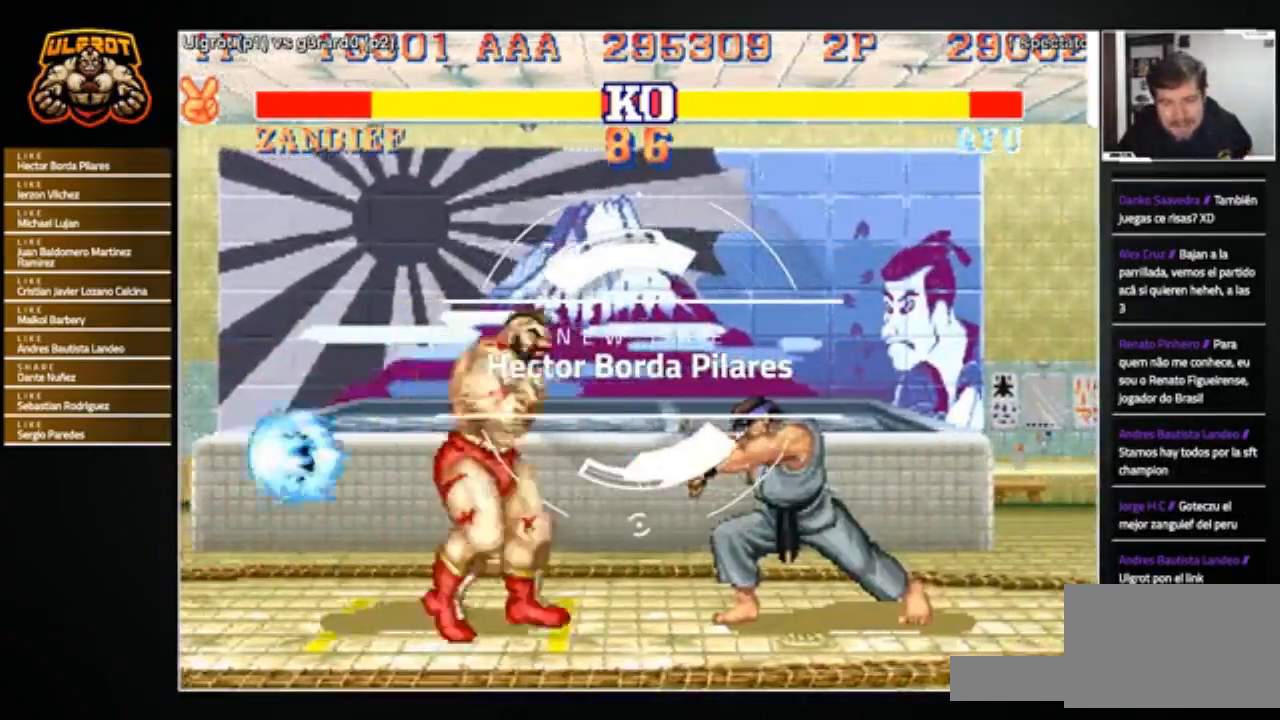
{"buttons": [], "left_stick": "right", "events": [[301, "left_stick", "left"], [501, "left_stick", "right"]]}
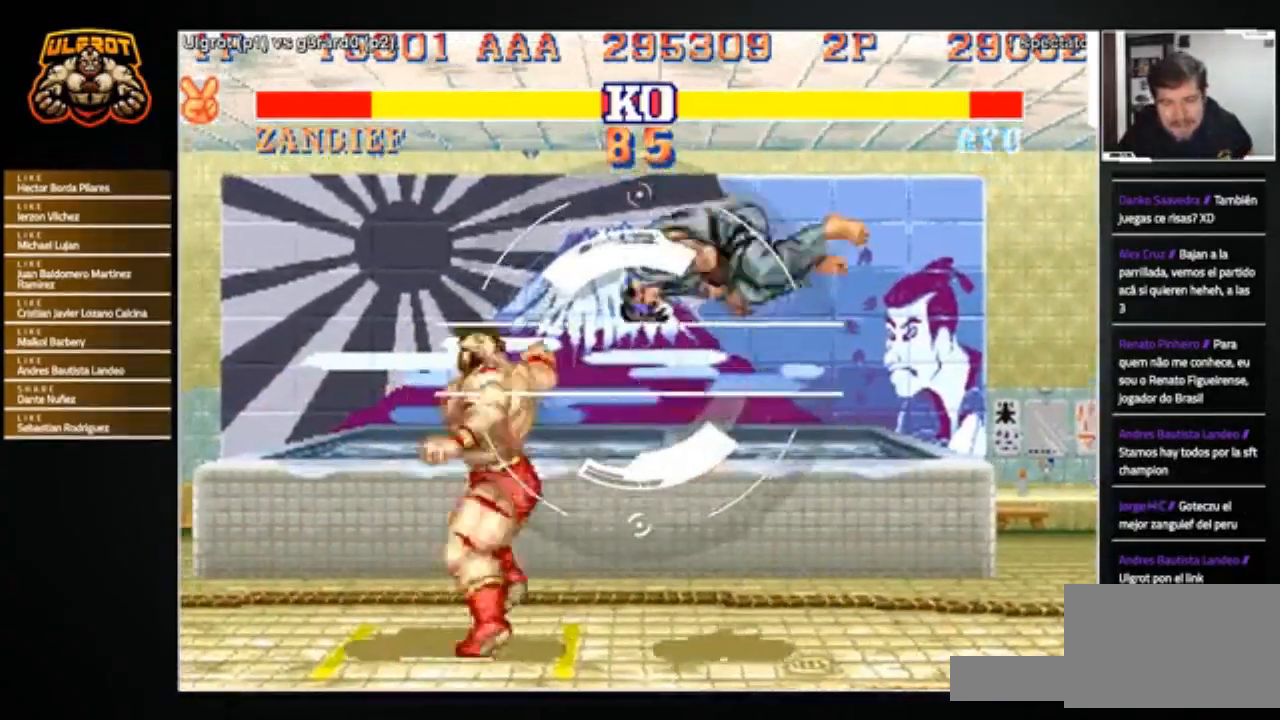
{"buttons": [], "left_stick": "left", "events": [[200, "R1", "down"], [200, "SQUARE", "down"], [200, "TRIANGLE", "down"], [233, "R1", "up"], [233, "SQUARE", "up"], [267, "TRIANGLE", "up"], [300, "L2", "down"], [300, "R1", "down"], [300, "SQUARE", "down"], [300, "TRIANGLE", "down"], [300, "left_stick", "left"], [333, "L2", "up"], [367, "SQUARE", "up"], [400, "R1", "up"], [400, "TRIANGLE", "up"]]}
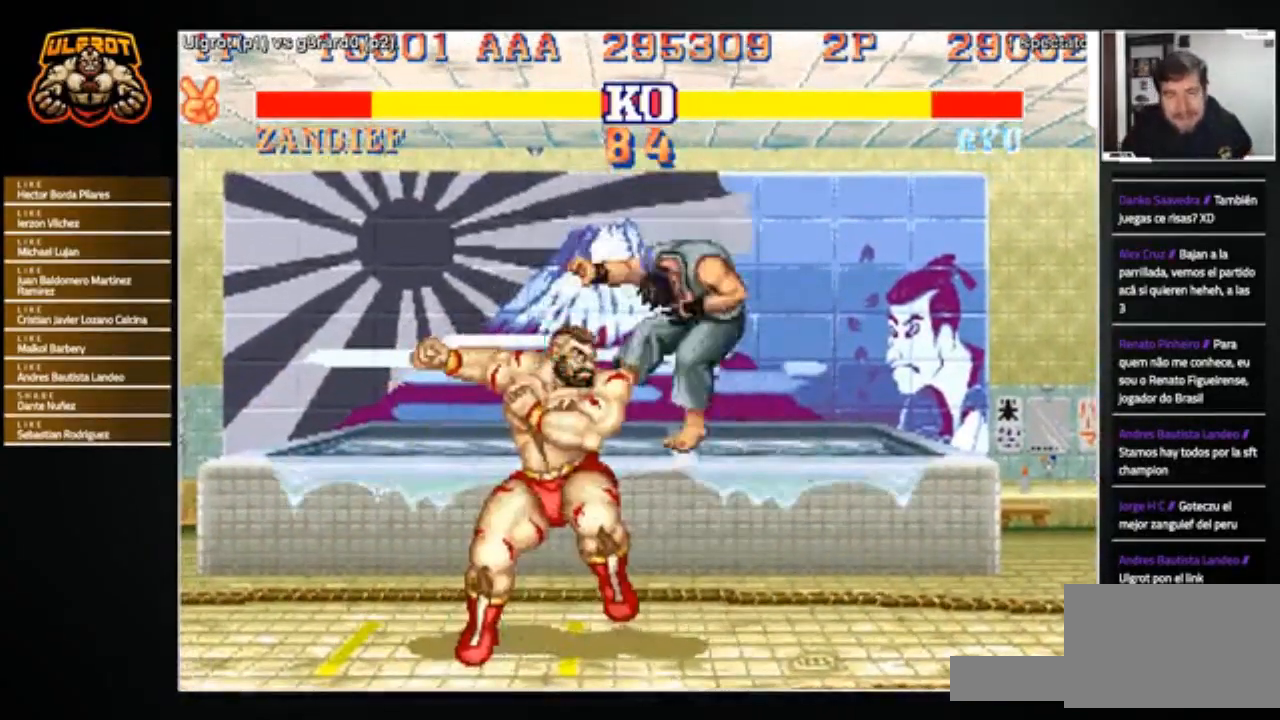
{"buttons": [], "left_stick": "right", "events": [[134, "left_stick", "right"]]}
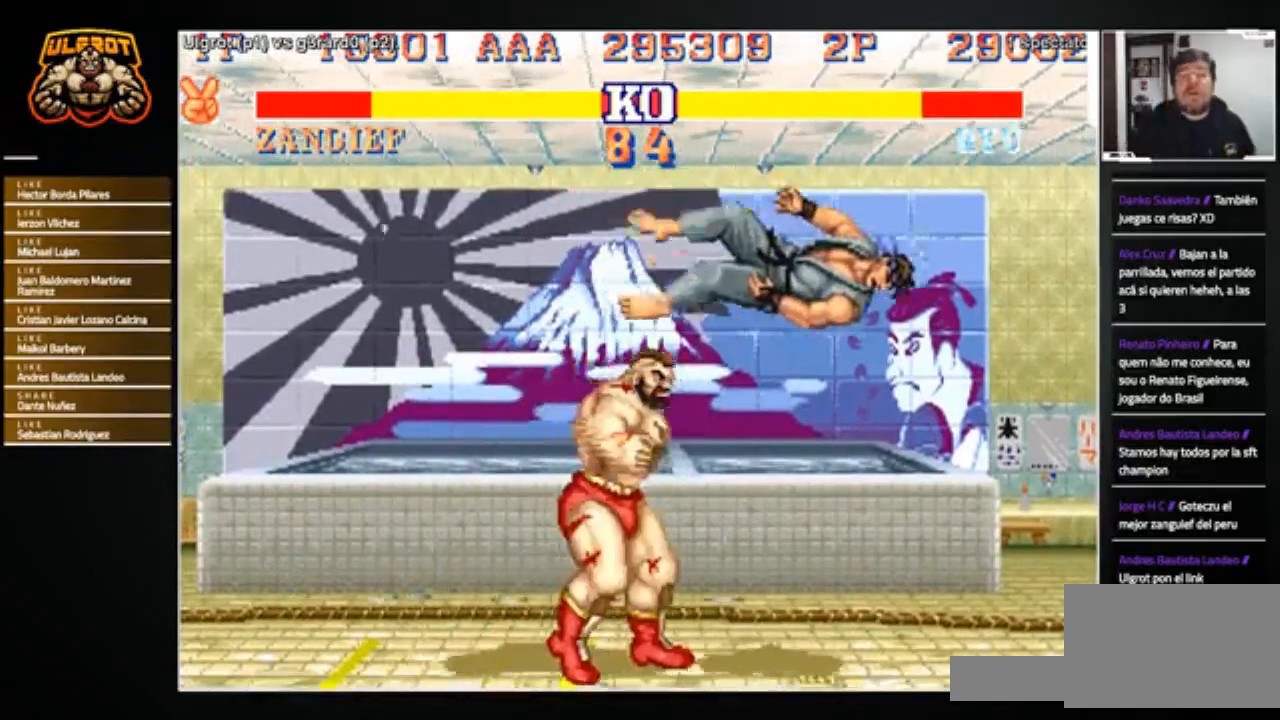
{"buttons": [], "left_stick": "right", "events": []}
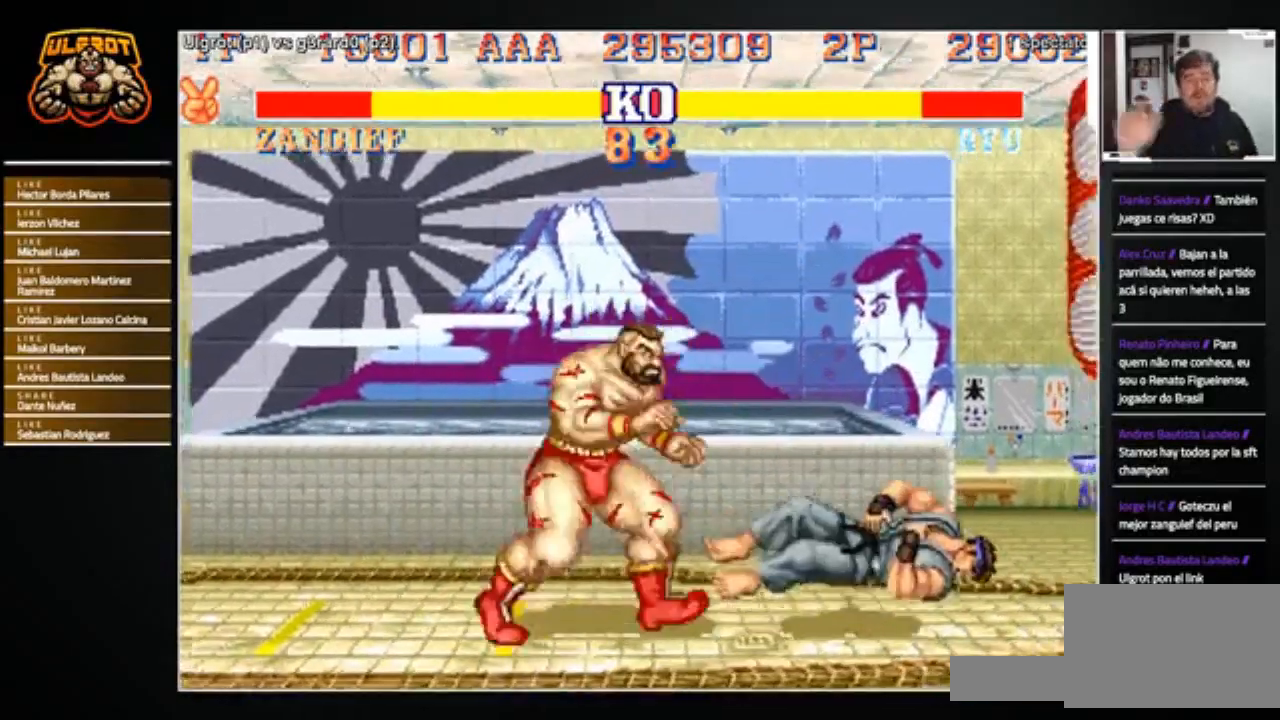
{"buttons": [], "left_stick": "up-right", "events": [[401, "left_stick", "up-right"]]}
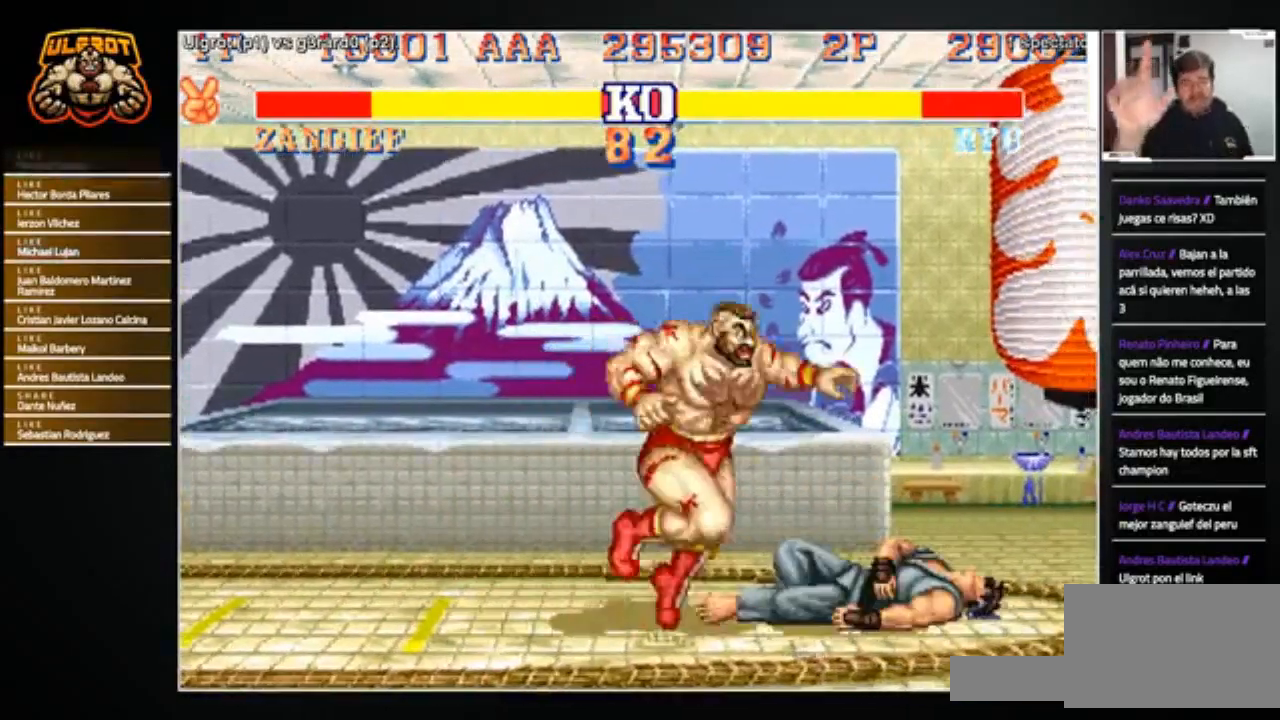
{"buttons": ["R1"], "left_stick": "down-right", "events": [[167, "left_stick", "down-right"], [467, "R1", "down"]]}